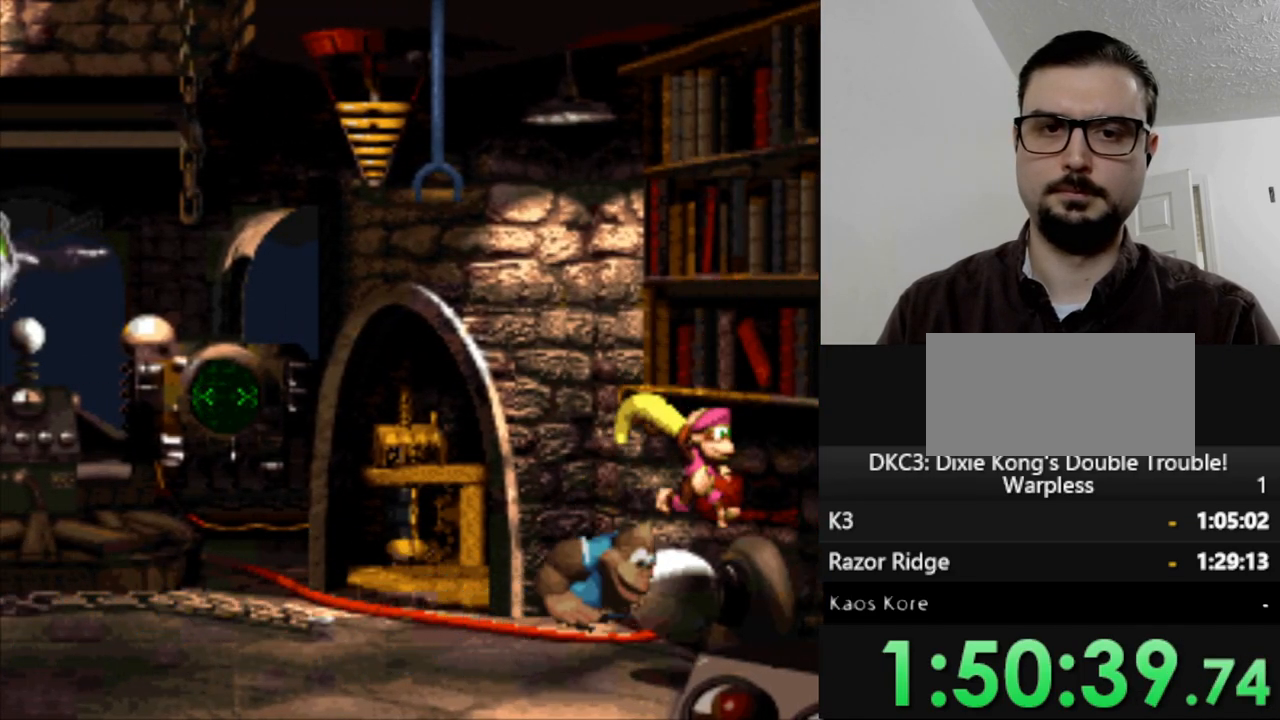
Gameplay with a controller (Nintendo layout); each line is a JSON object with the inputs held at the frame after it. "events" lists button and stick changes between this image and that frame as [ms after this image, input, new state], when the widget could be followed in between. Not read: L3 R3.
{"buttons": ["Y"], "events": []}
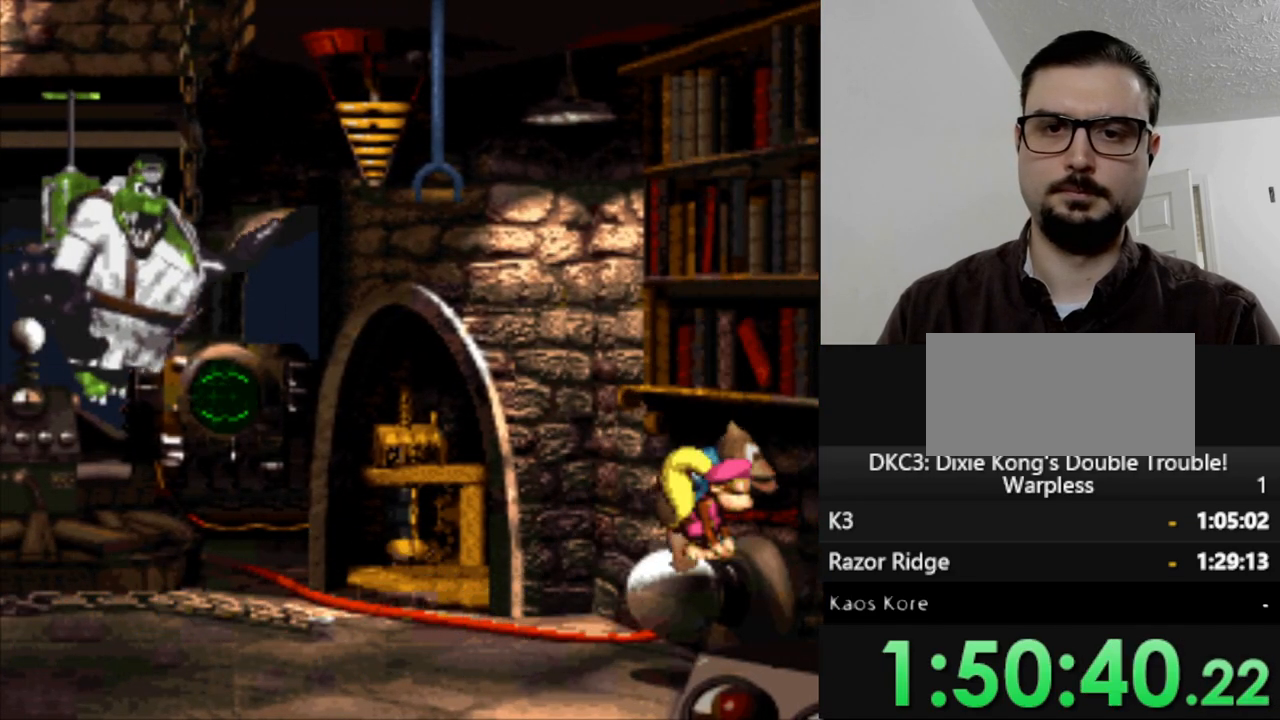
{"buttons": ["Y", "DPAD_LEFT"], "events": [[217, "DPAD_LEFT", "down"]]}
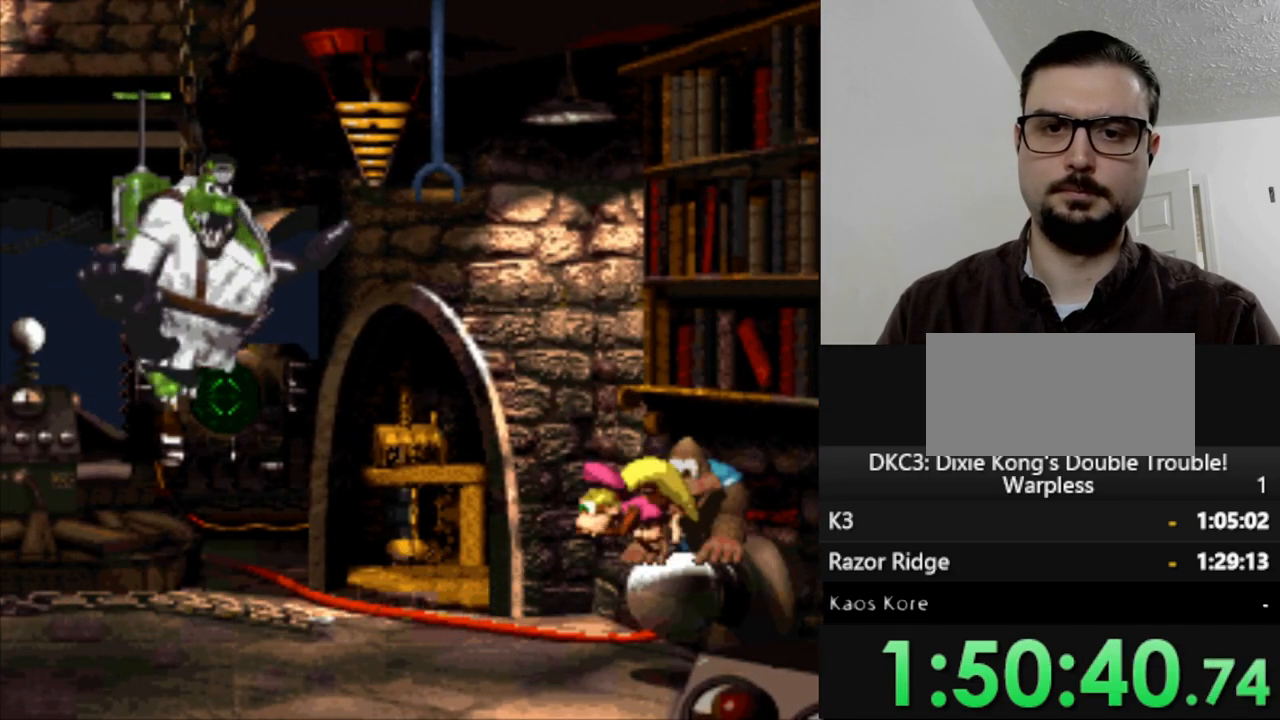
{"buttons": ["Y", "DPAD_LEFT"], "events": []}
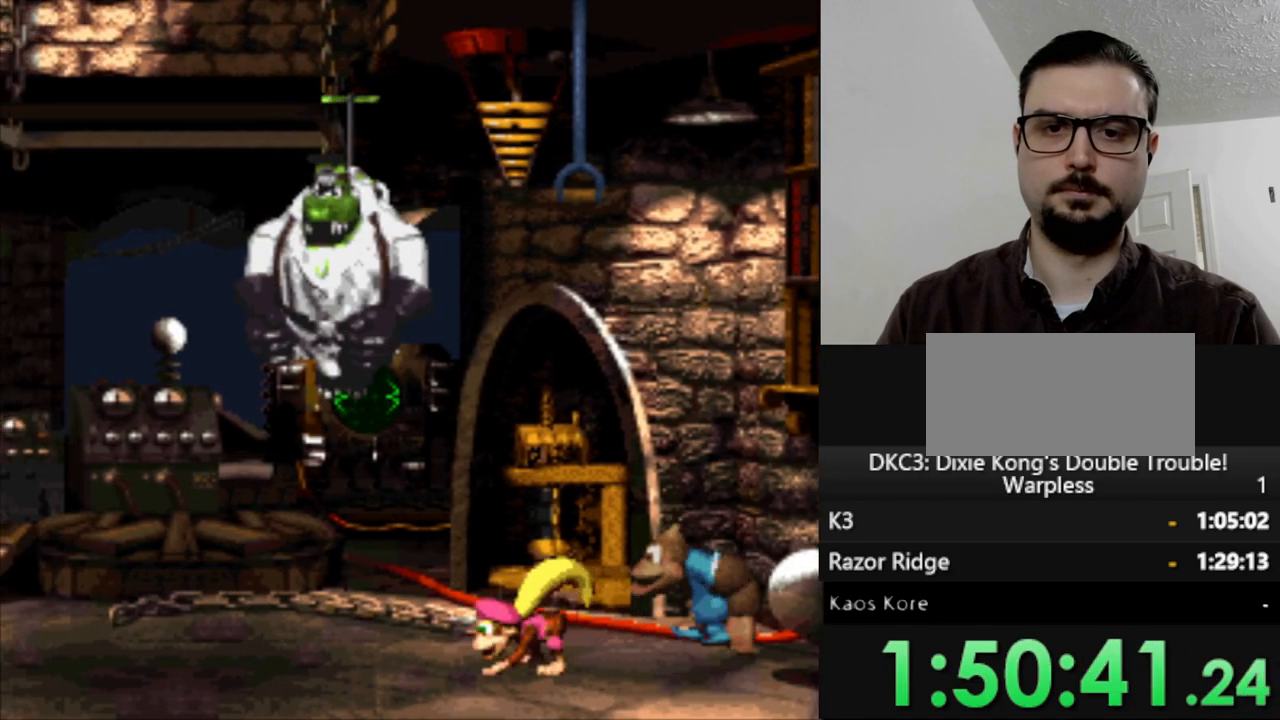
{"buttons": ["Y", "DPAD_LEFT"], "events": []}
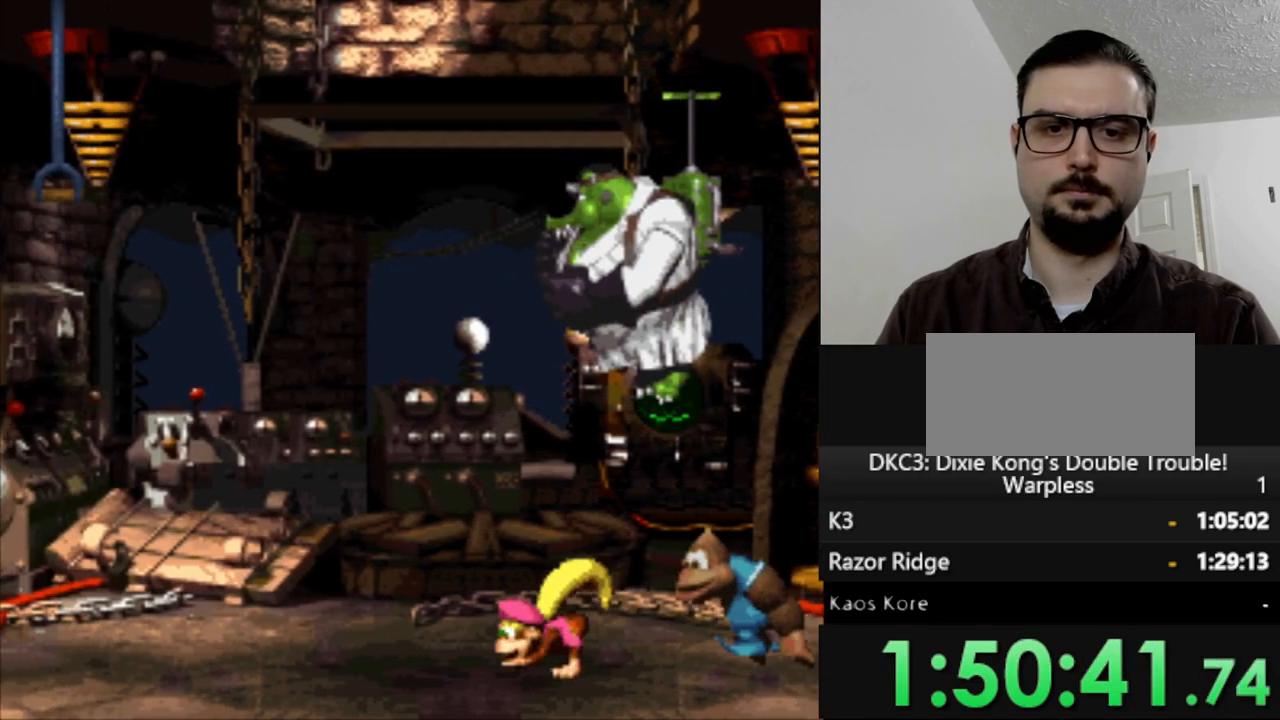
{"buttons": ["Y", "DPAD_LEFT"], "events": []}
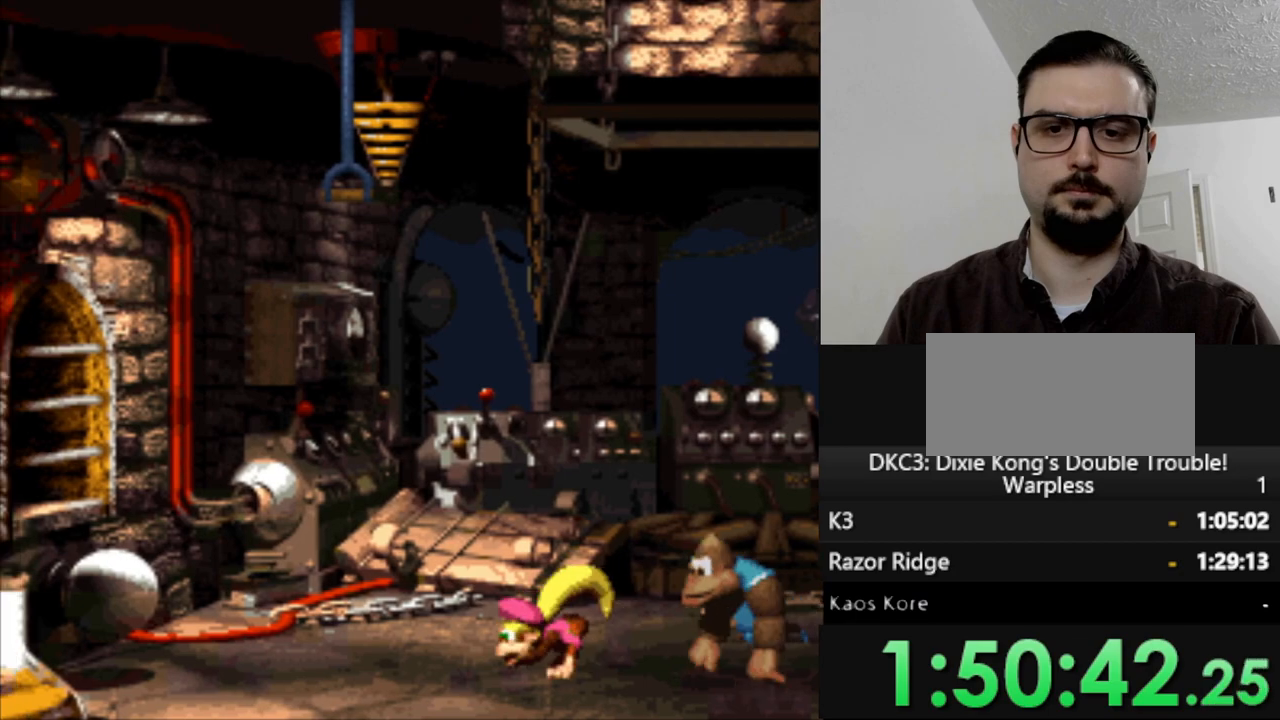
{"buttons": ["B", "Y", "DPAD_LEFT"], "events": [[183, "B", "down"]]}
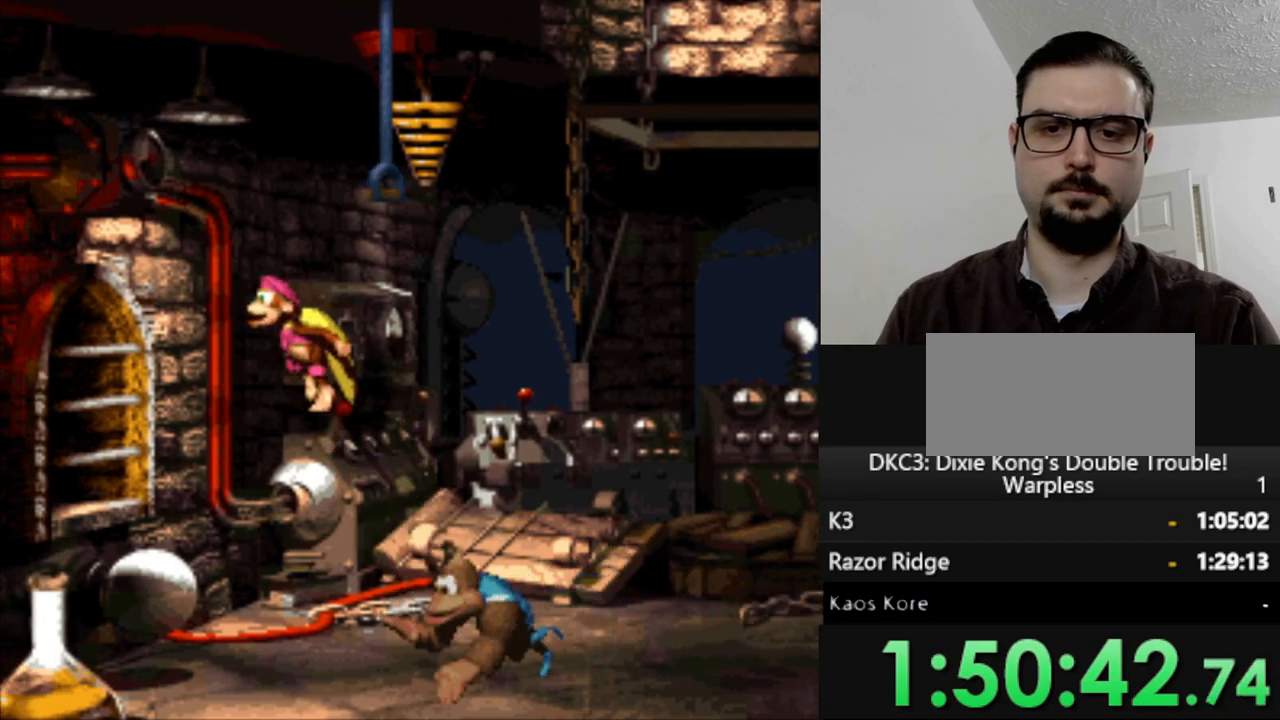
{"buttons": ["Y", "DPAD_RIGHT"], "events": [[233, "B", "up"], [333, "DPAD_LEFT", "up"], [467, "DPAD_RIGHT", "down"]]}
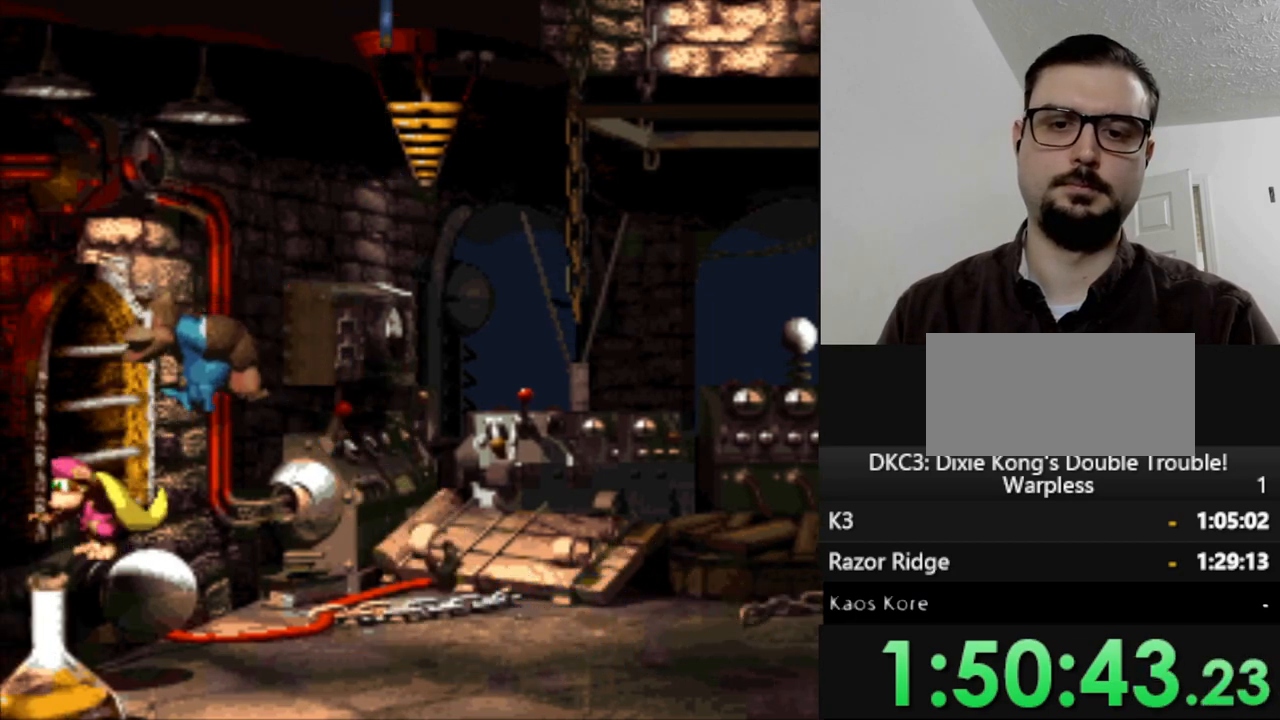
{"buttons": ["Y"], "events": [[17, "DPAD_RIGHT", "up"]]}
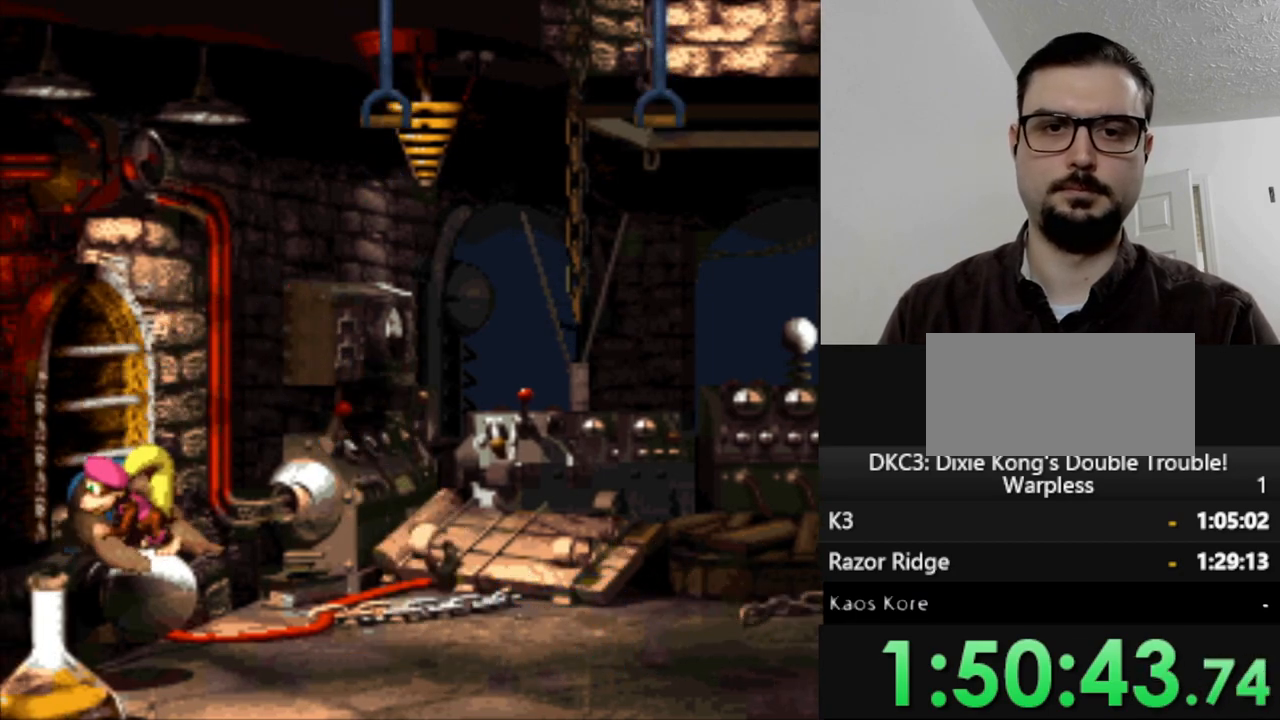
{"buttons": ["B", "Y", "DPAD_RIGHT"], "events": [[100, "DPAD_RIGHT", "down"], [217, "B", "down"]]}
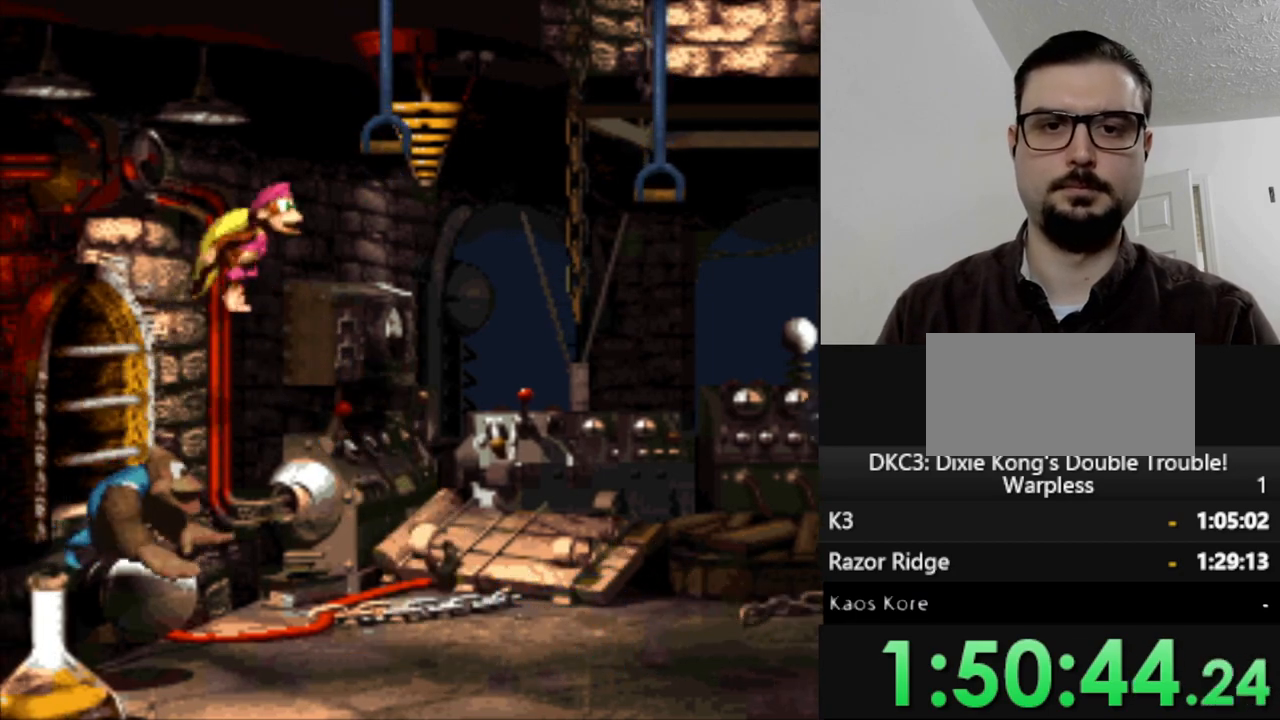
{"buttons": ["Y"], "events": [[167, "DPAD_RIGHT", "up"], [200, "B", "up"]]}
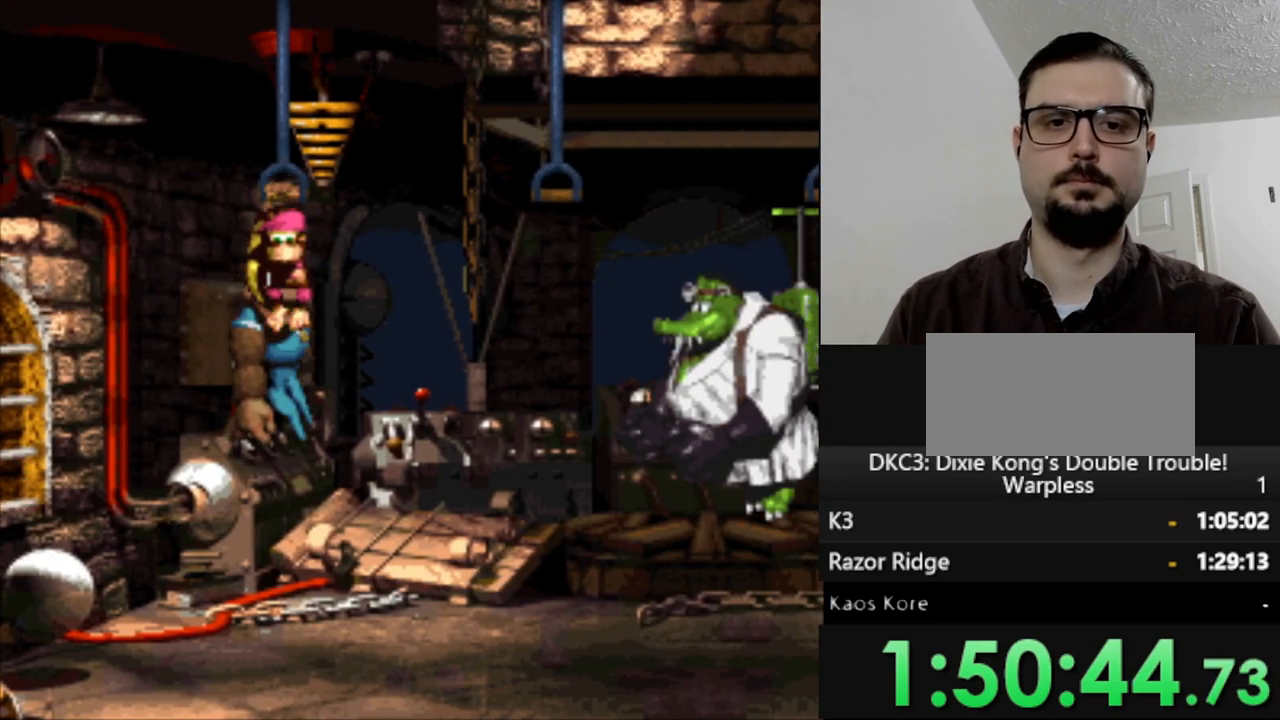
{"buttons": ["Y"], "events": []}
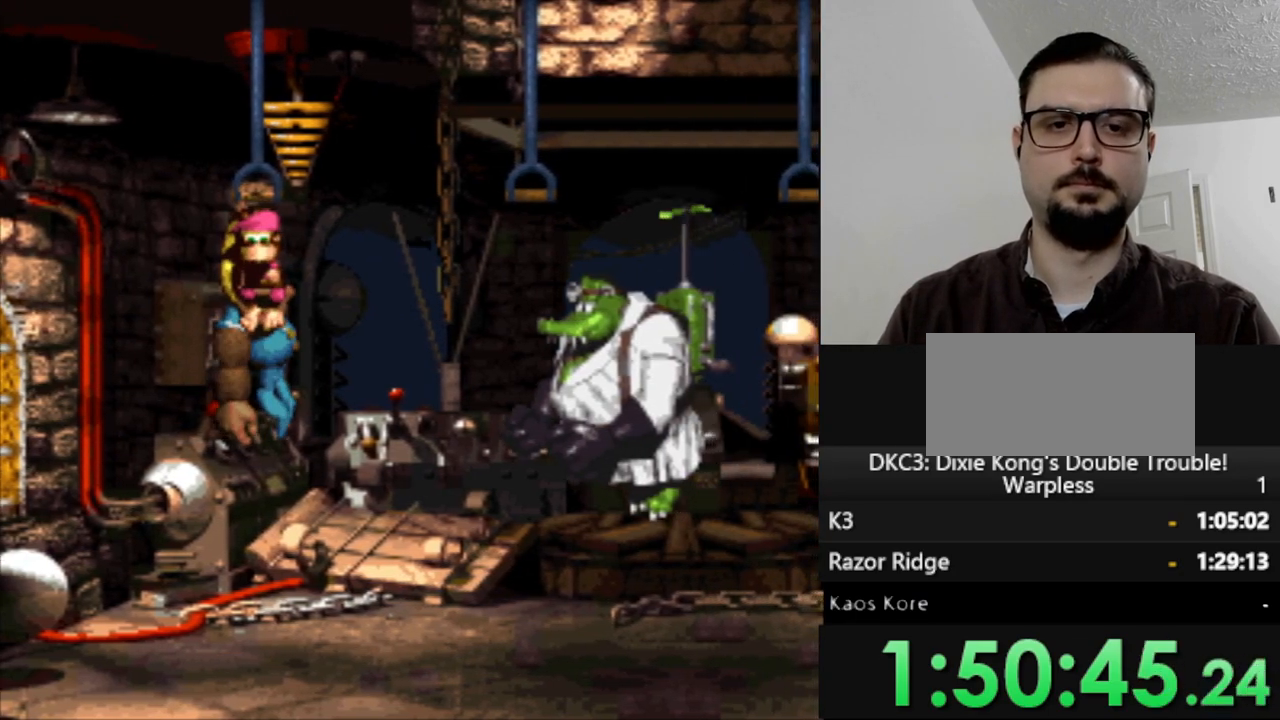
{"buttons": ["Y"], "events": []}
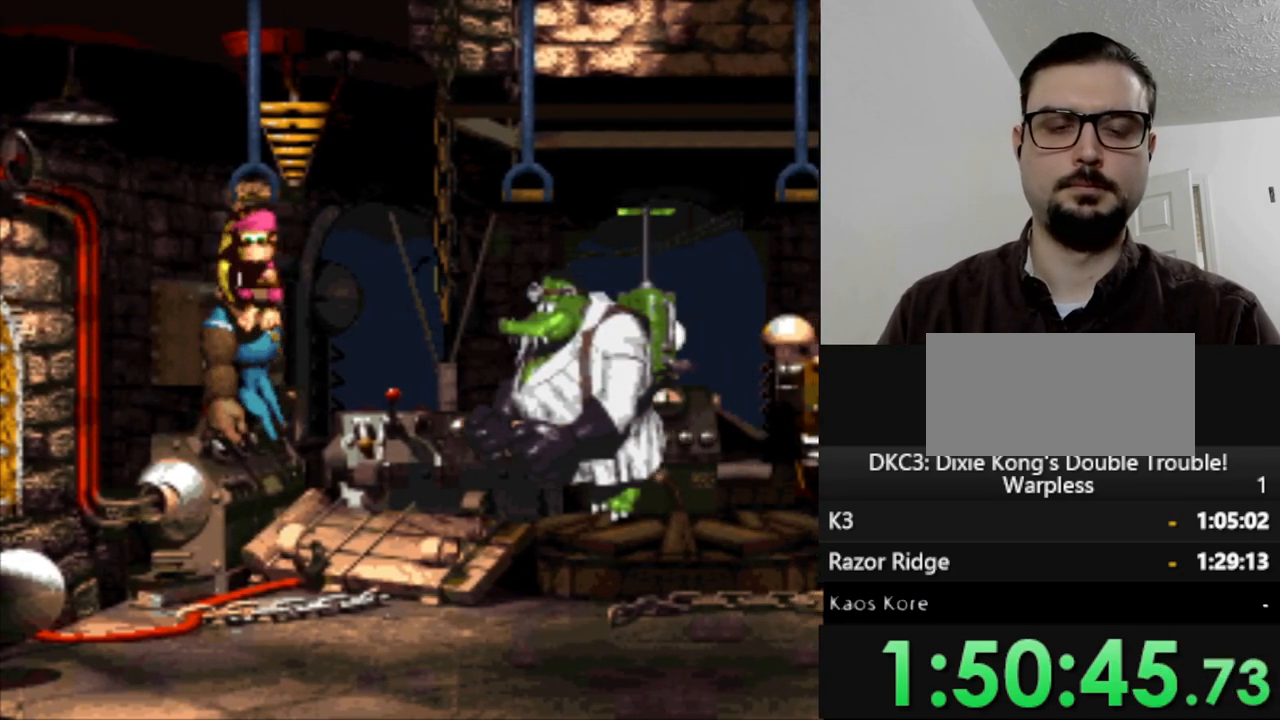
{"buttons": ["Y"], "events": []}
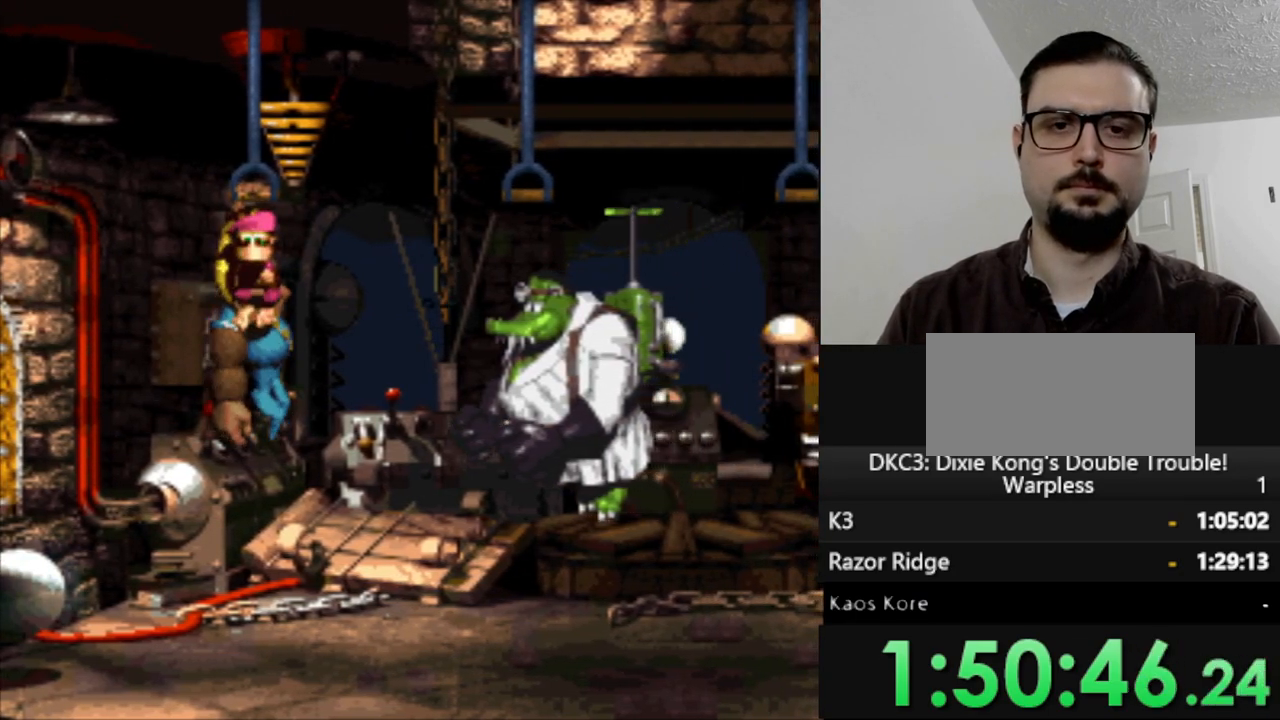
{"buttons": ["Y"], "events": []}
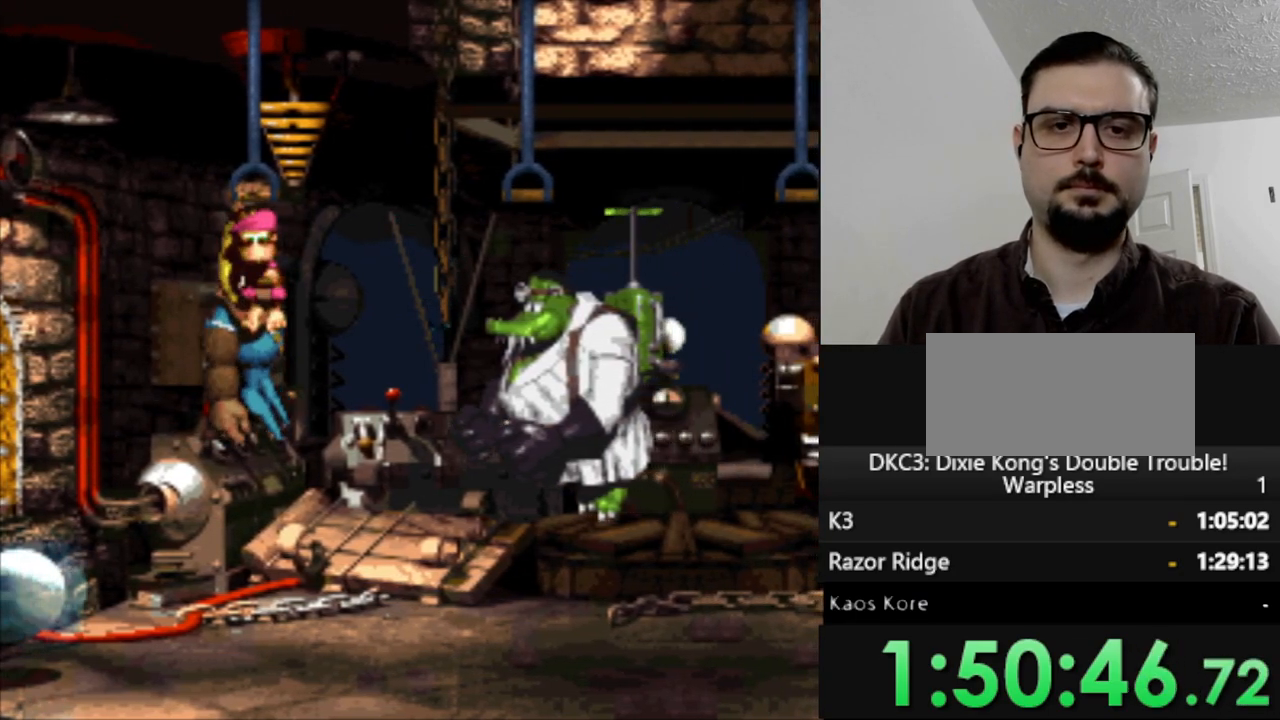
{"buttons": ["B", "Y", "DPAD_RIGHT"], "events": [[350, "DPAD_RIGHT", "down"], [400, "B", "down"]]}
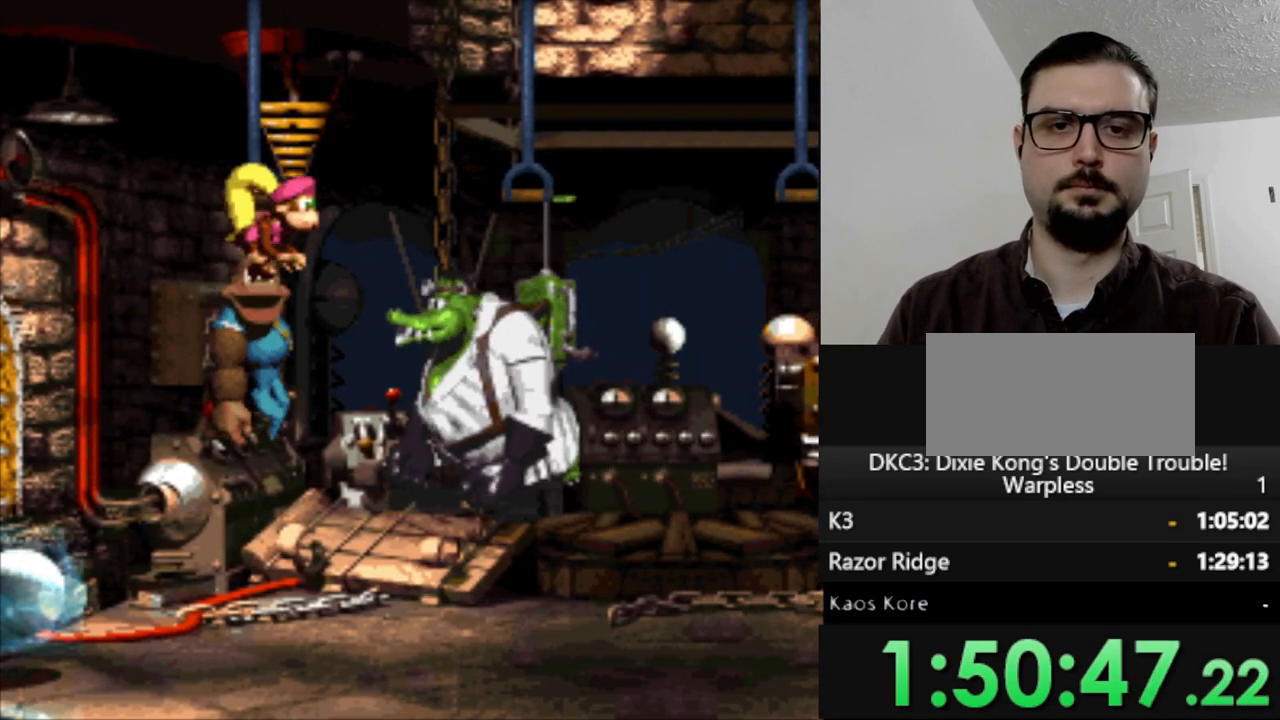
{"buttons": ["Y", "DPAD_RIGHT"], "events": [[183, "B", "up"], [200, "Y", "up"], [283, "Y", "down"]]}
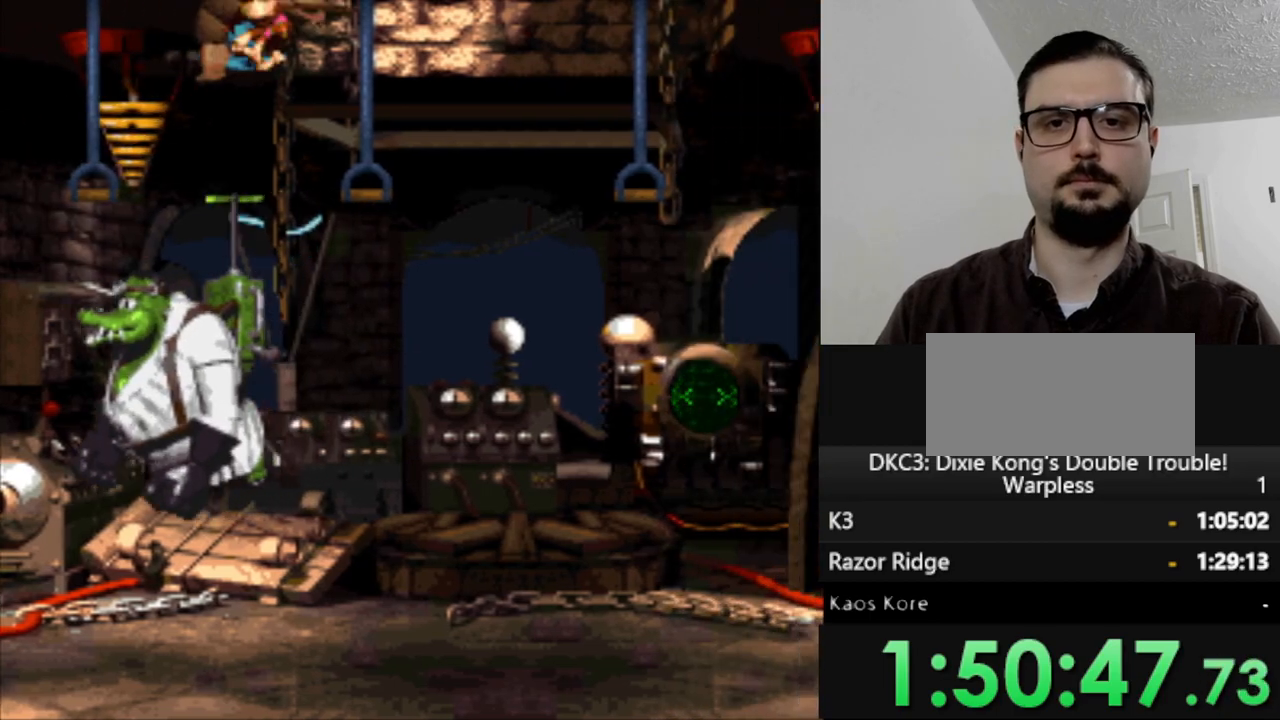
{"buttons": ["Y", "DPAD_RIGHT"], "events": []}
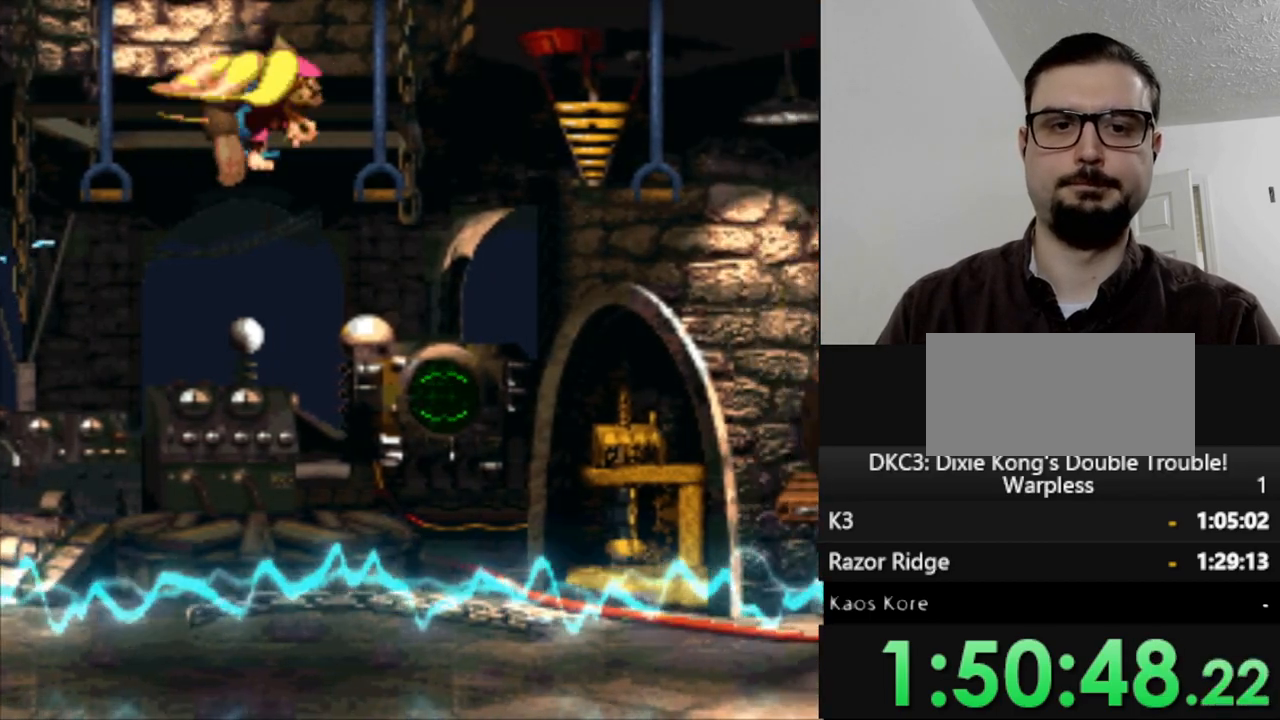
{"buttons": ["Y", "DPAD_RIGHT"], "events": []}
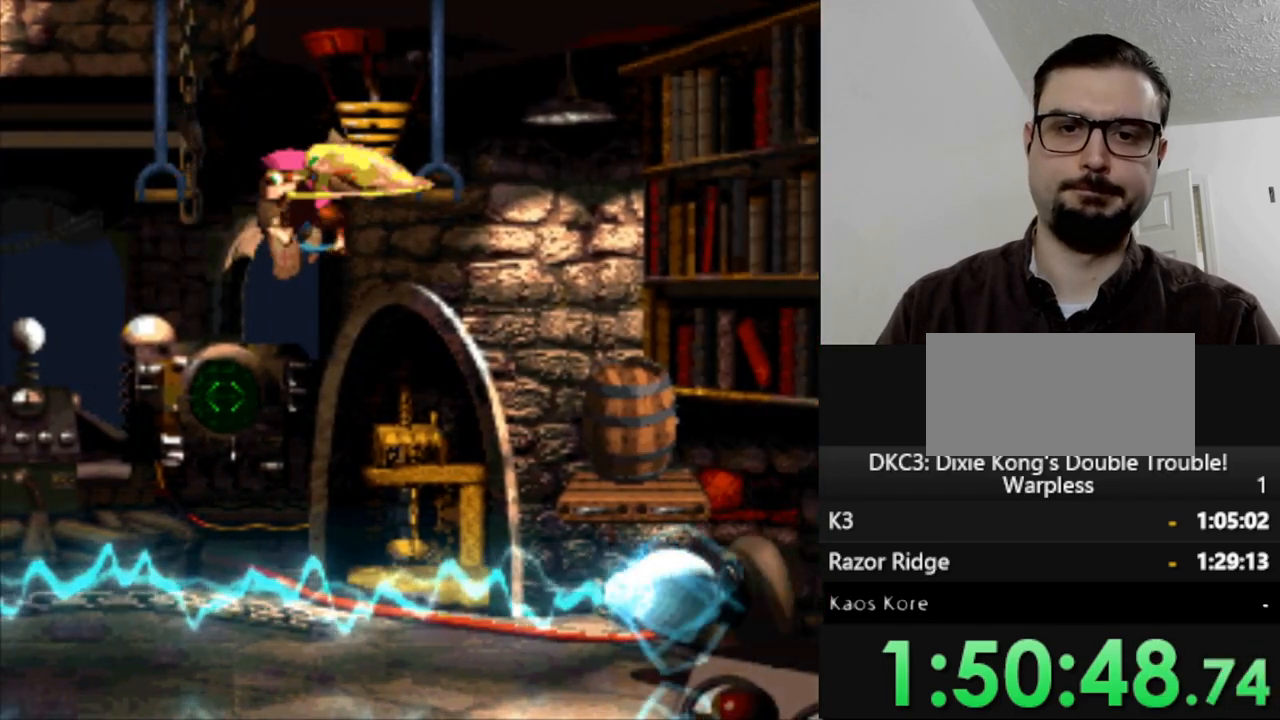
{"buttons": ["Y", "DPAD_RIGHT"], "events": []}
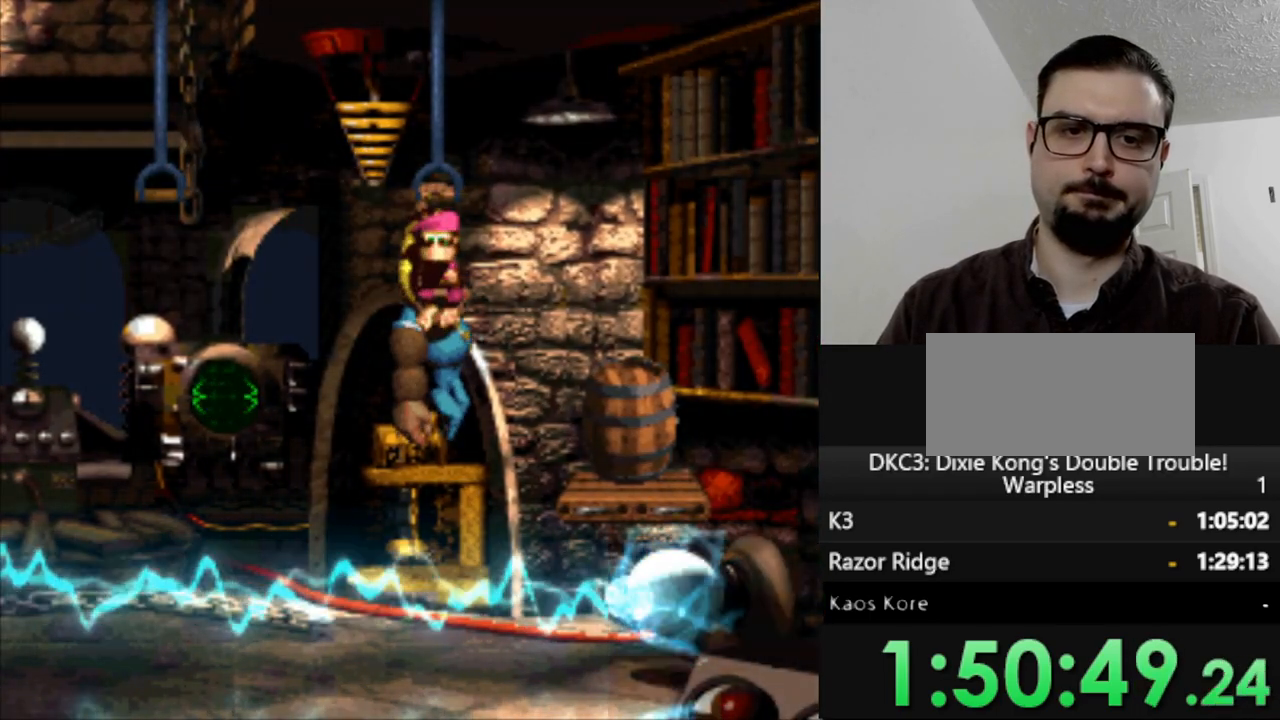
{"buttons": ["Y", "DPAD_RIGHT"], "events": [[67, "B", "down"], [283, "B", "up"]]}
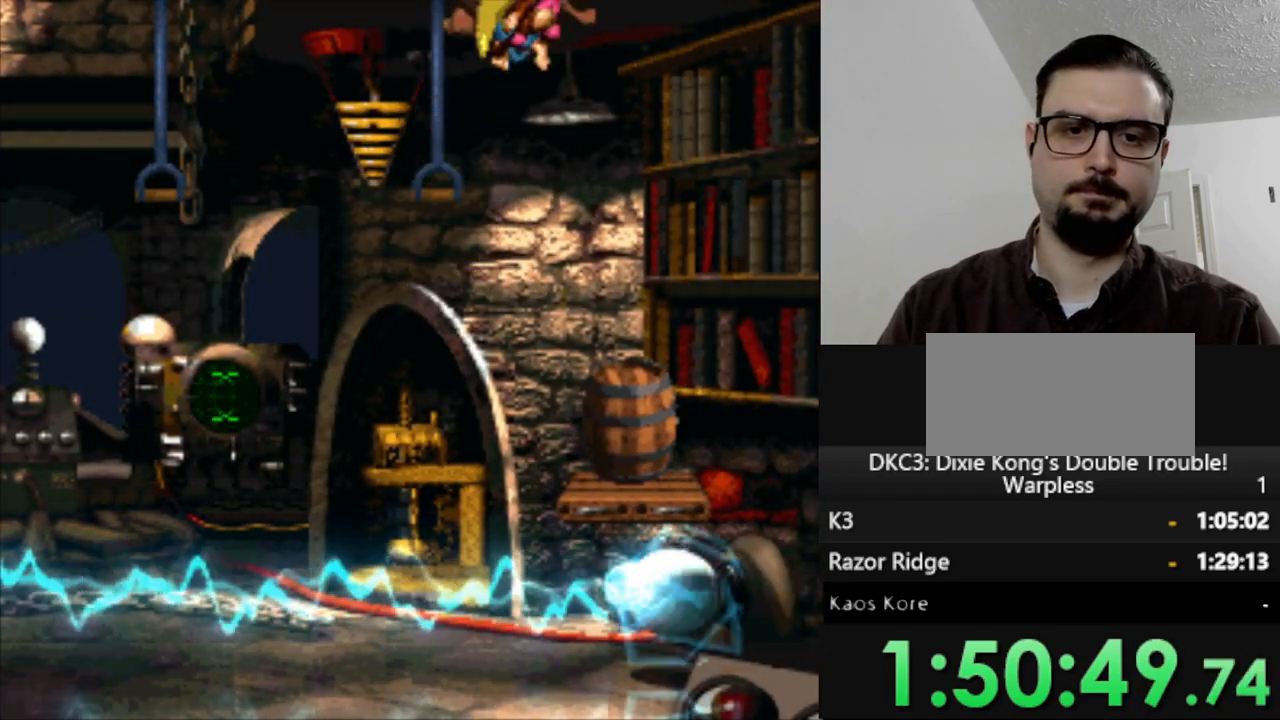
{"buttons": ["Y"], "events": [[17, "DPAD_RIGHT", "up"]]}
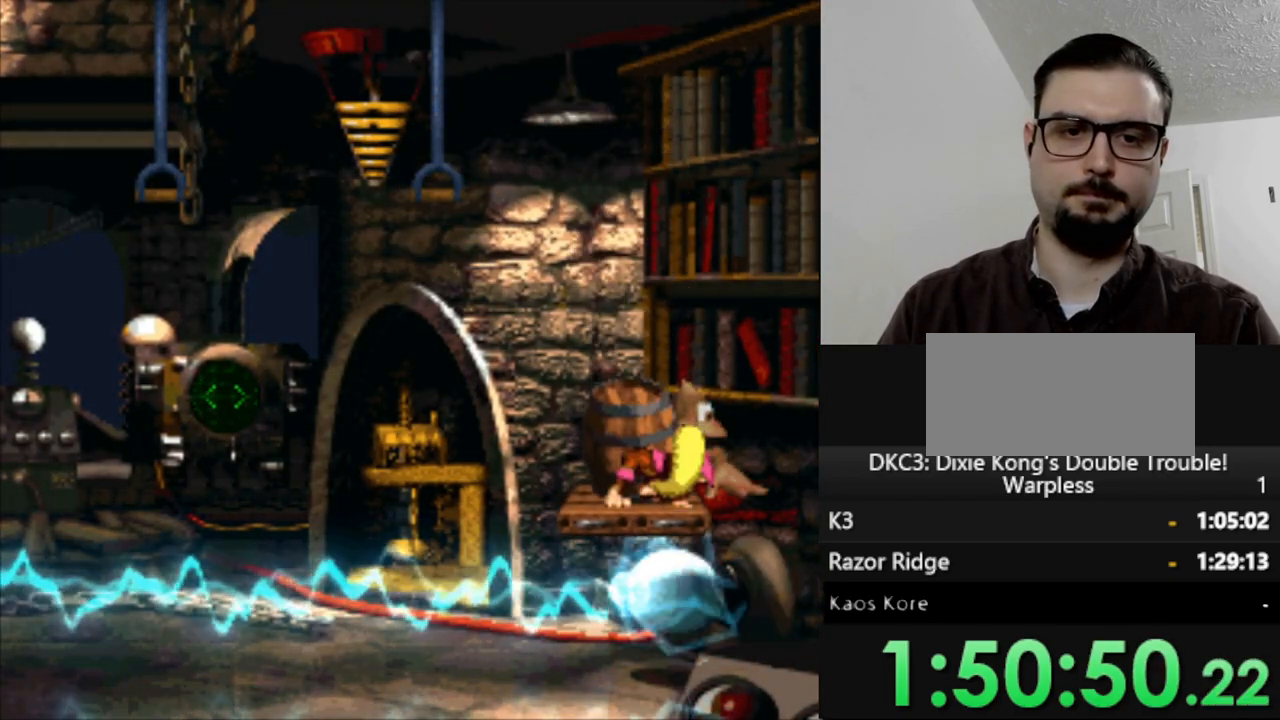
{"buttons": ["Y"], "events": [[250, "DPAD_LEFT", "down"], [317, "DPAD_LEFT", "up"]]}
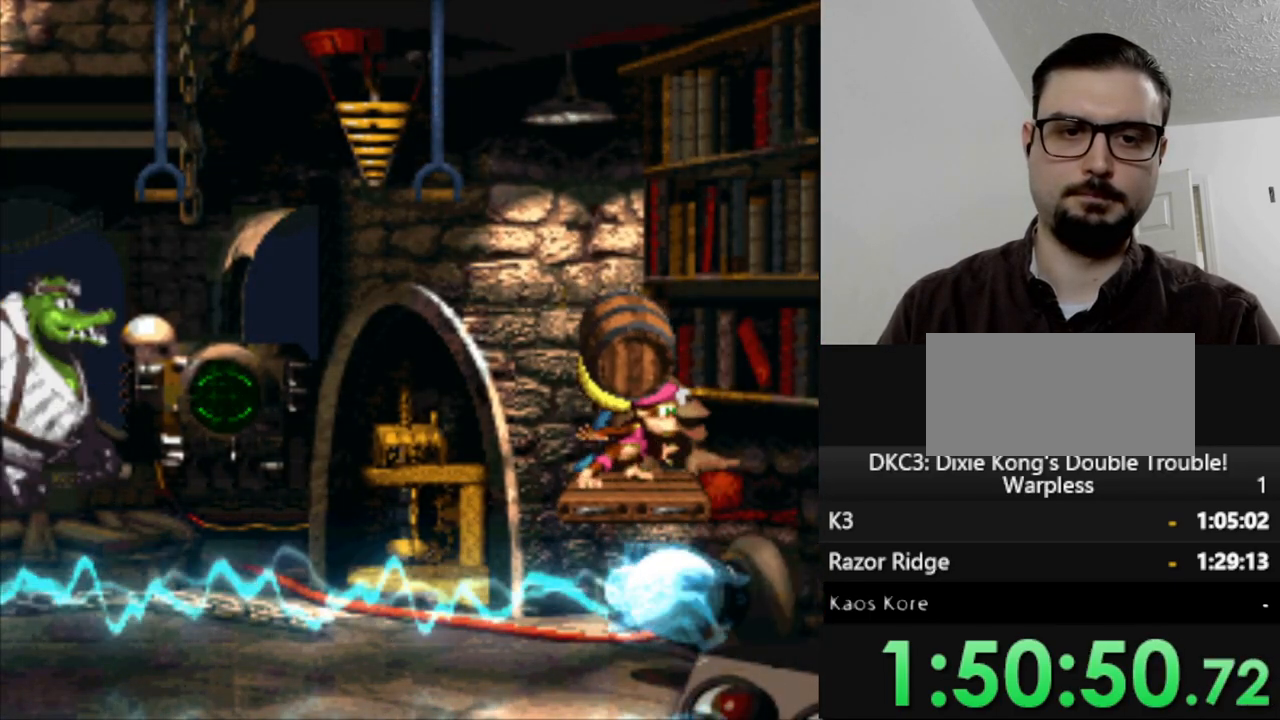
{"buttons": ["Y"], "events": [[433, "DPAD_LEFT", "down"], [483, "DPAD_LEFT", "up"]]}
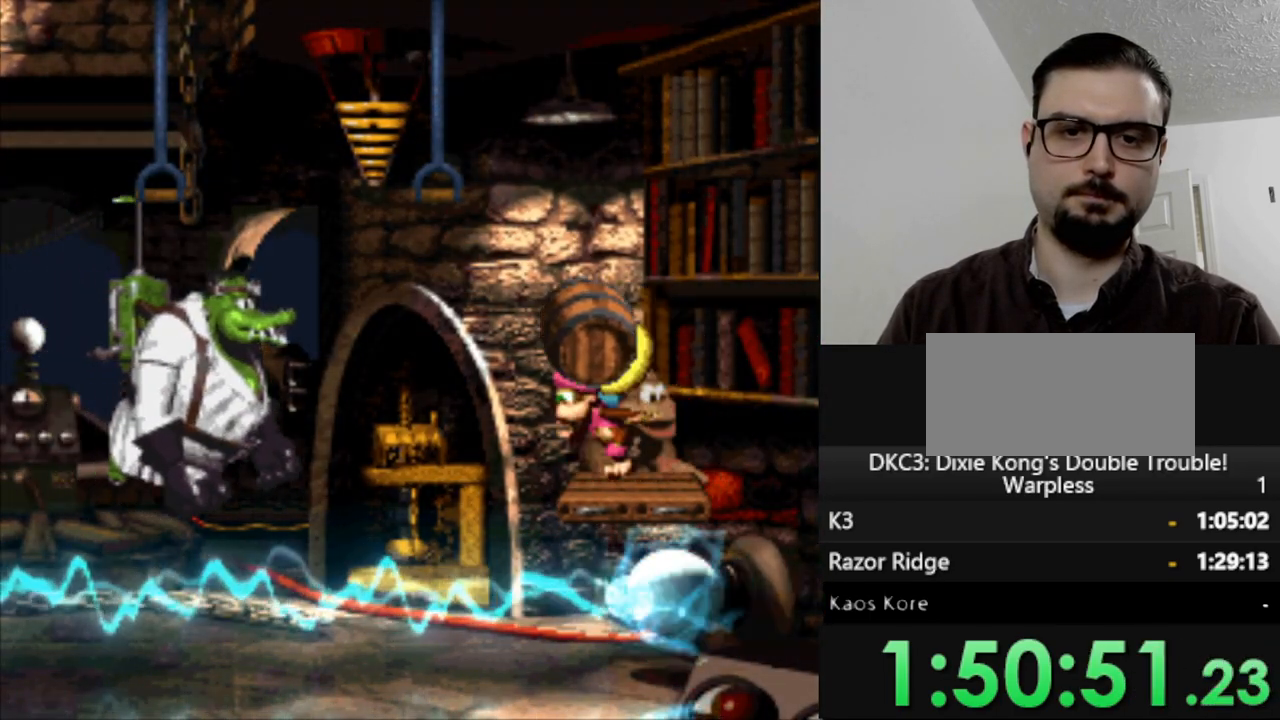
{"buttons": ["Y"], "events": []}
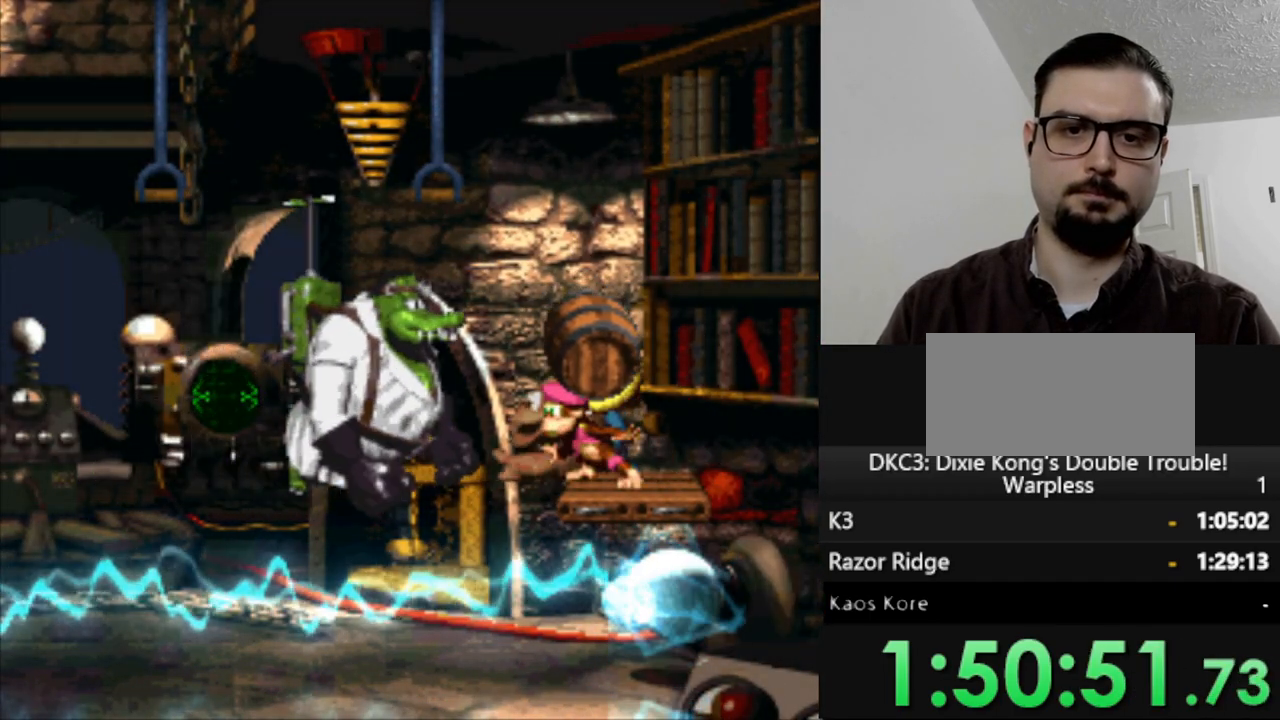
{"buttons": [], "events": [[400, "Y", "up"]]}
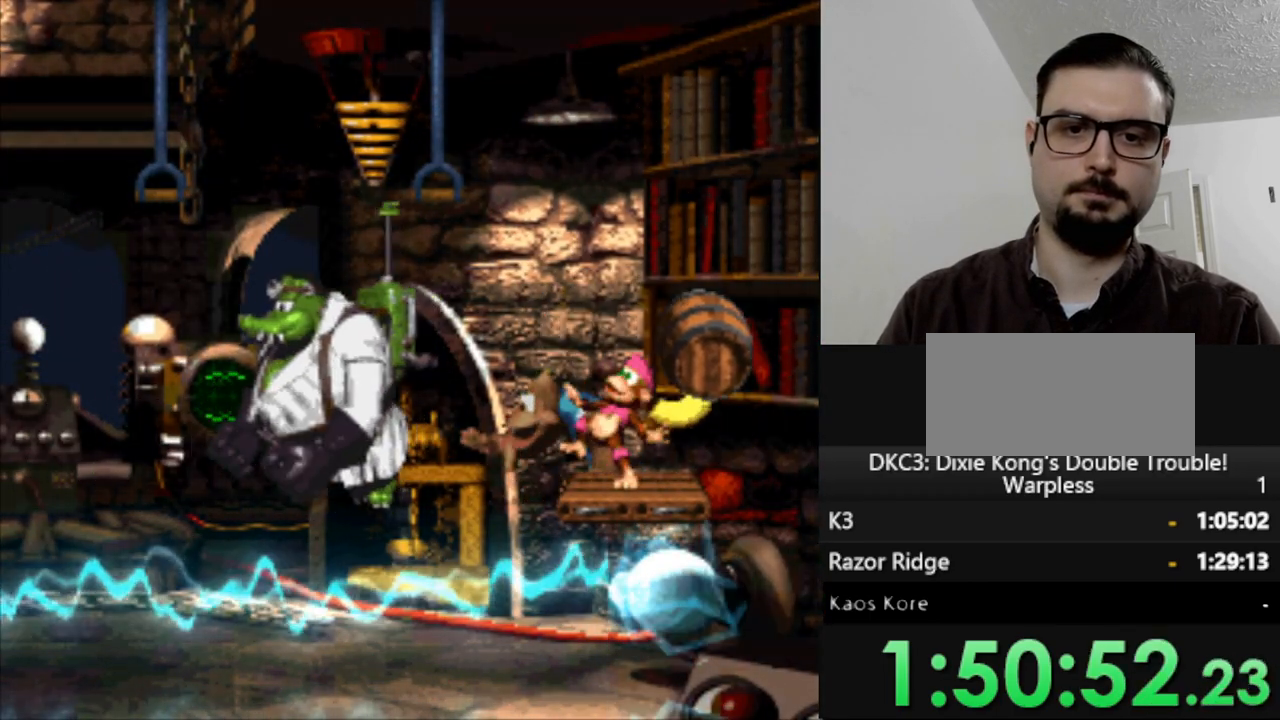
{"buttons": [], "events": []}
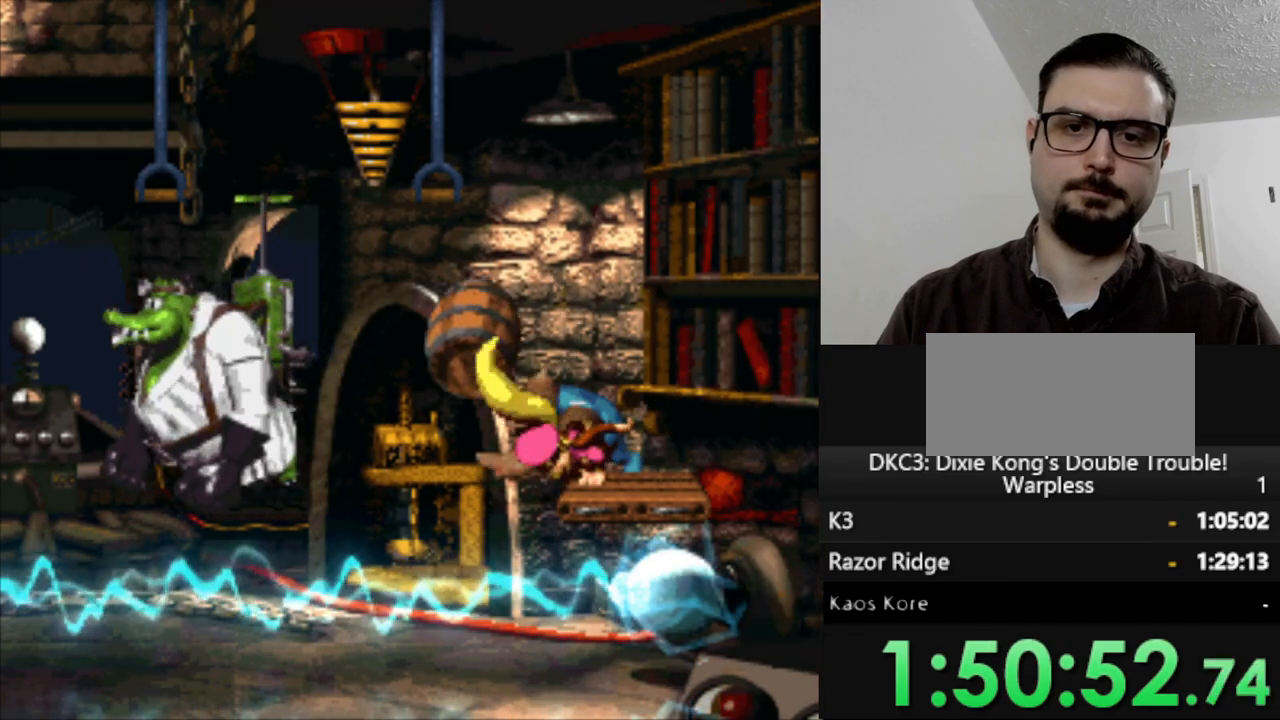
{"buttons": [], "events": []}
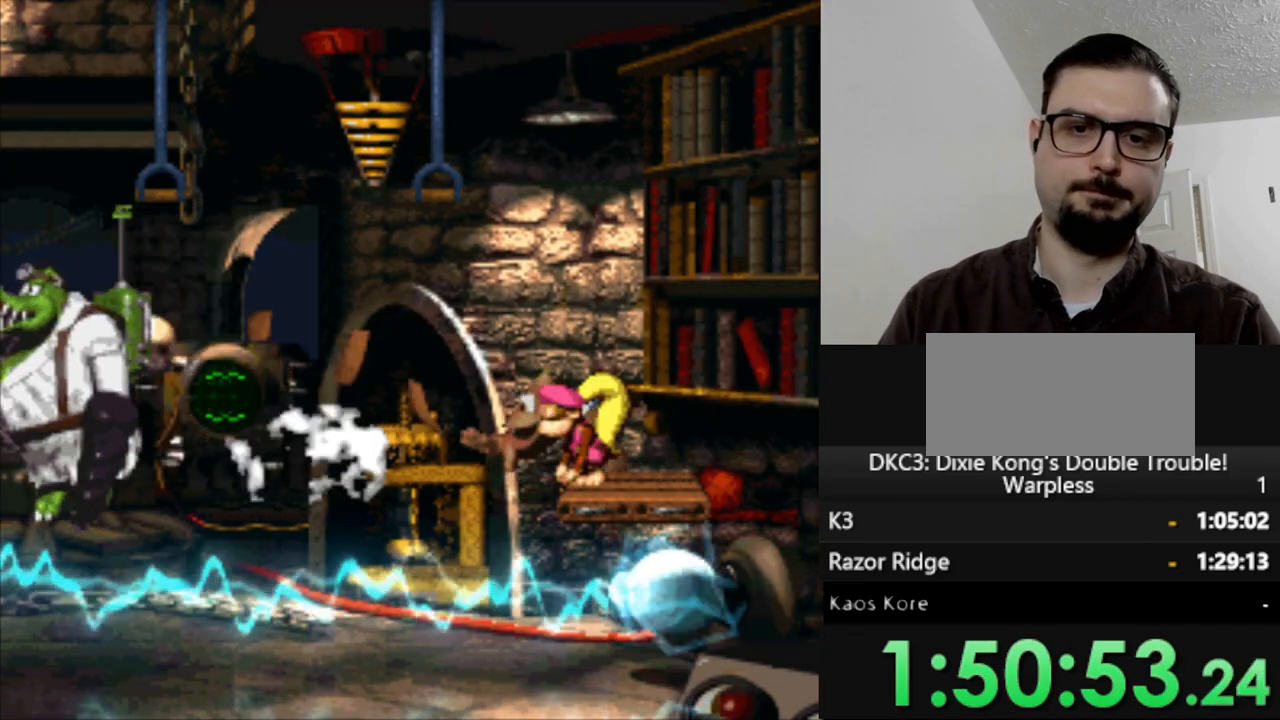
{"buttons": [], "events": [[217, "DPAD_RIGHT", "down"], [417, "DPAD_RIGHT", "up"]]}
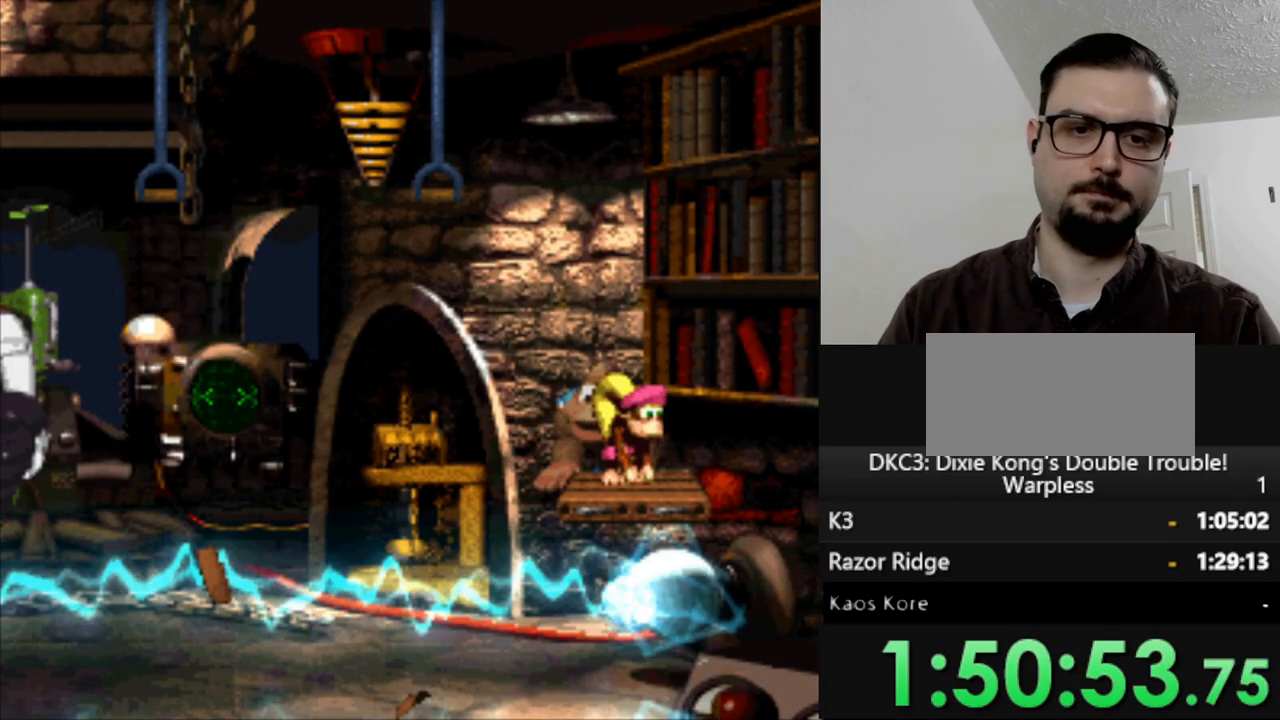
{"buttons": [], "events": [[333, "DPAD_LEFT", "down"], [400, "DPAD_LEFT", "up"]]}